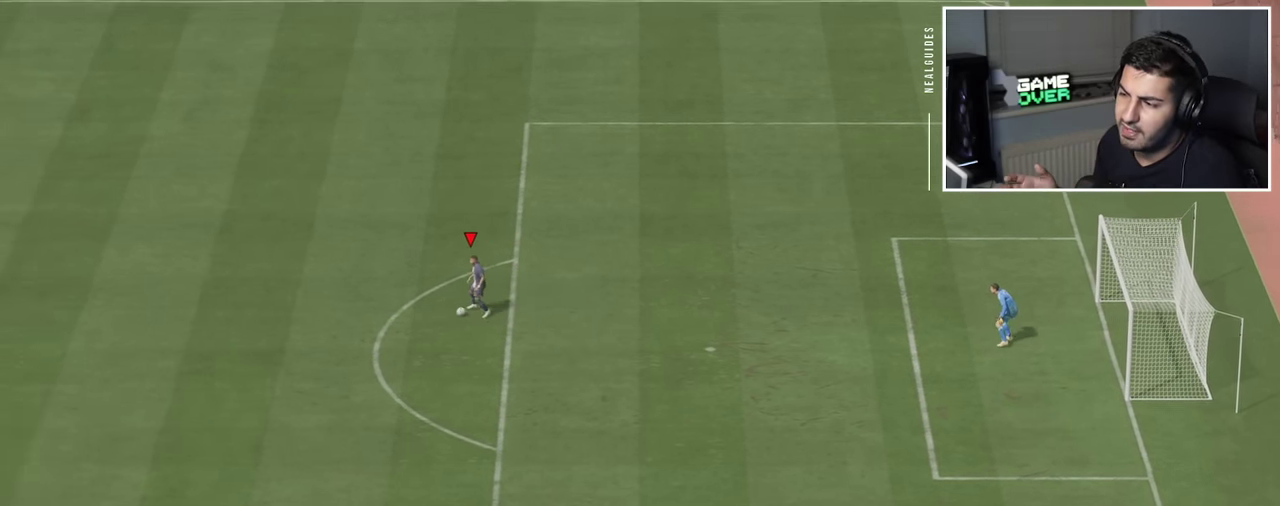
Gameplay with a controller (PlayStation layout); each line is a JSON object with the inputs held at the frame after it (dt_ms = milliseconds from this image to that frame). "events" lists button and stick changes between this image and that frame as [ms after this image, input, new state], when the widget could be followed in between. This overlay highlights the sticks when they move; stick clicks (L3 R3) are not distinguishable. Not read: L3 R1 R3 right_stick.
{"dt_ms": 700, "buttons": [], "left_stick": "center", "events": [[117, "L2", "up"]]}
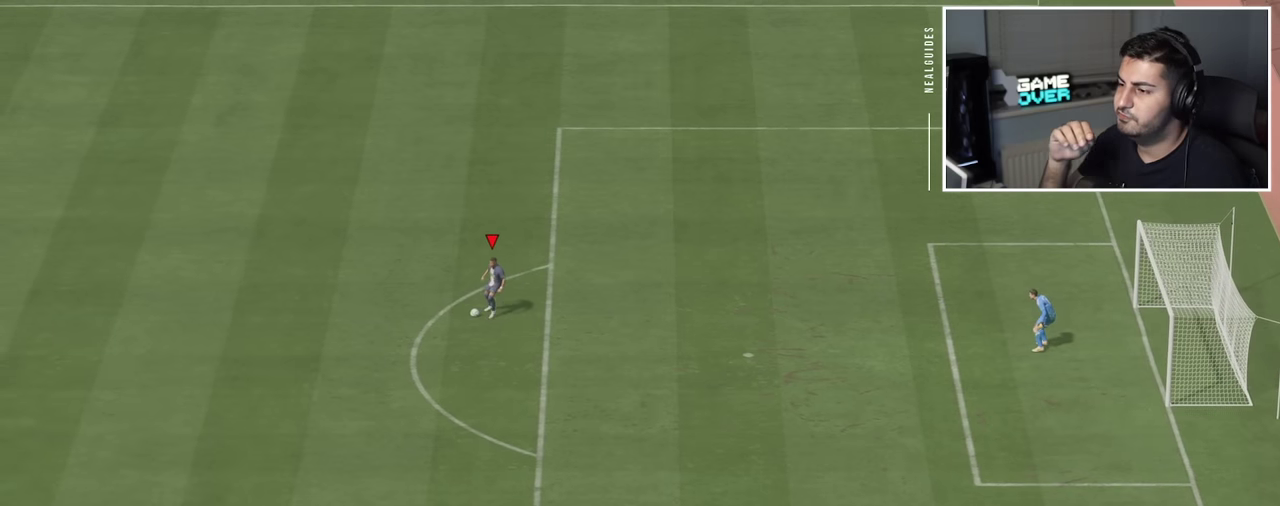
{"dt_ms": 400, "buttons": [], "left_stick": "center", "events": []}
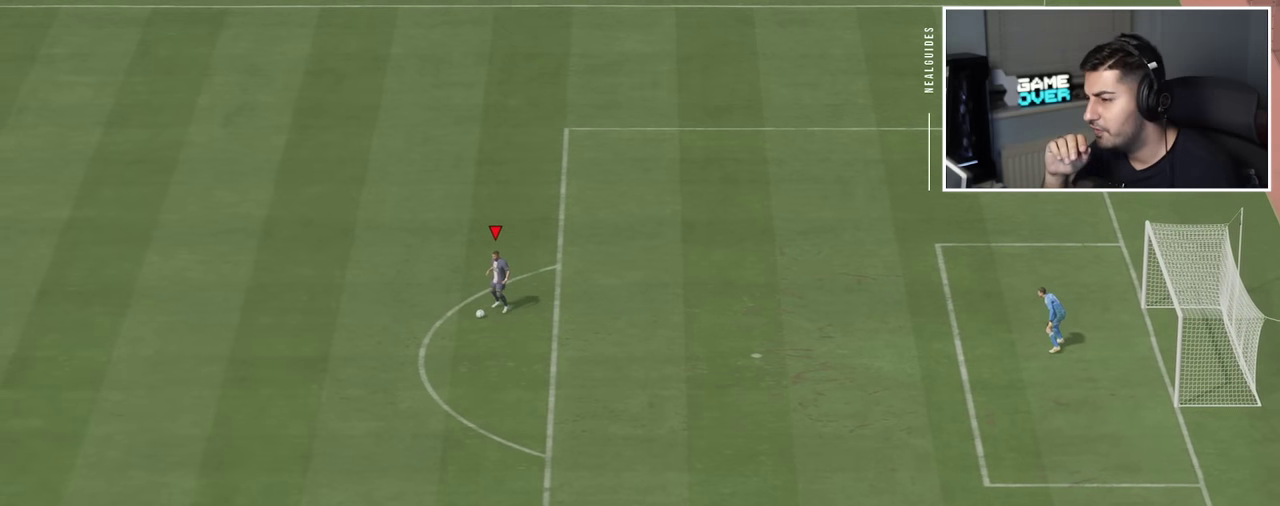
{"dt_ms": 500, "buttons": [], "left_stick": "center", "events": []}
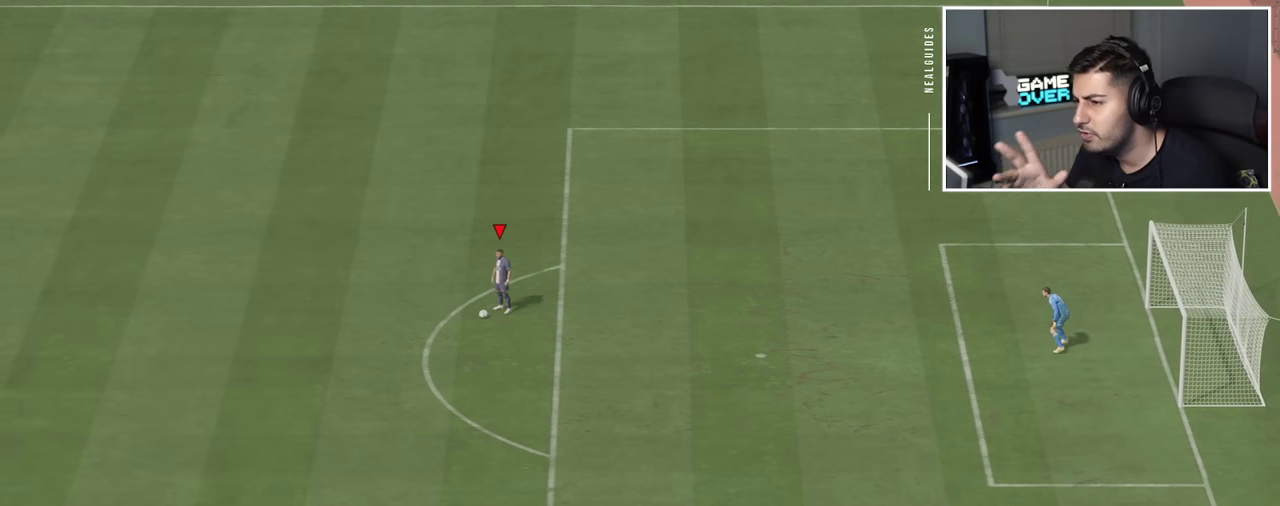
{"dt_ms": 500, "buttons": [], "left_stick": "center", "events": []}
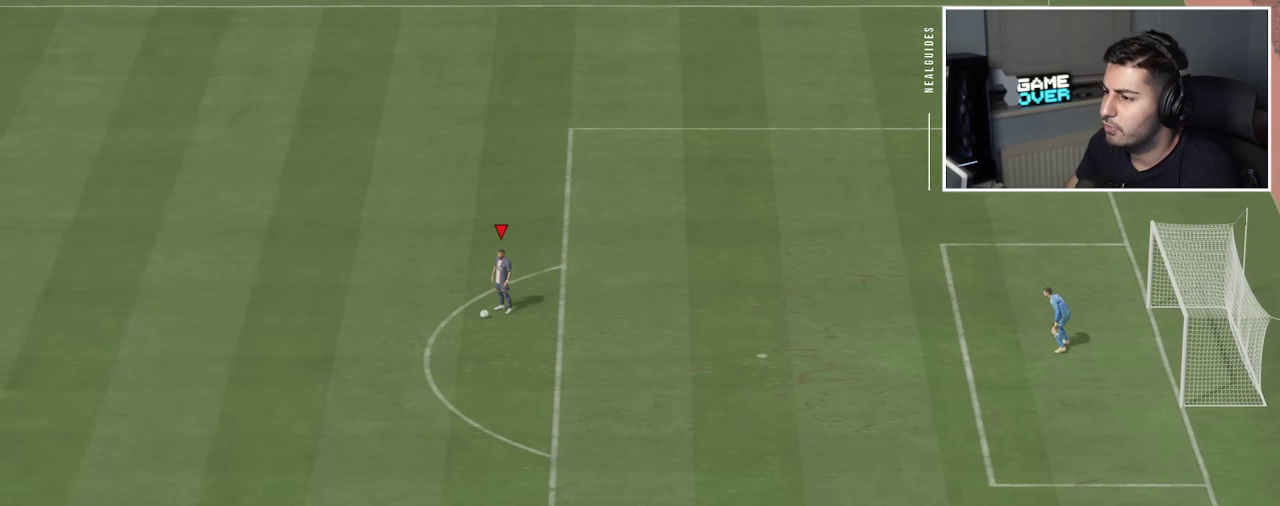
{"dt_ms": 500, "buttons": [], "left_stick": "center", "events": []}
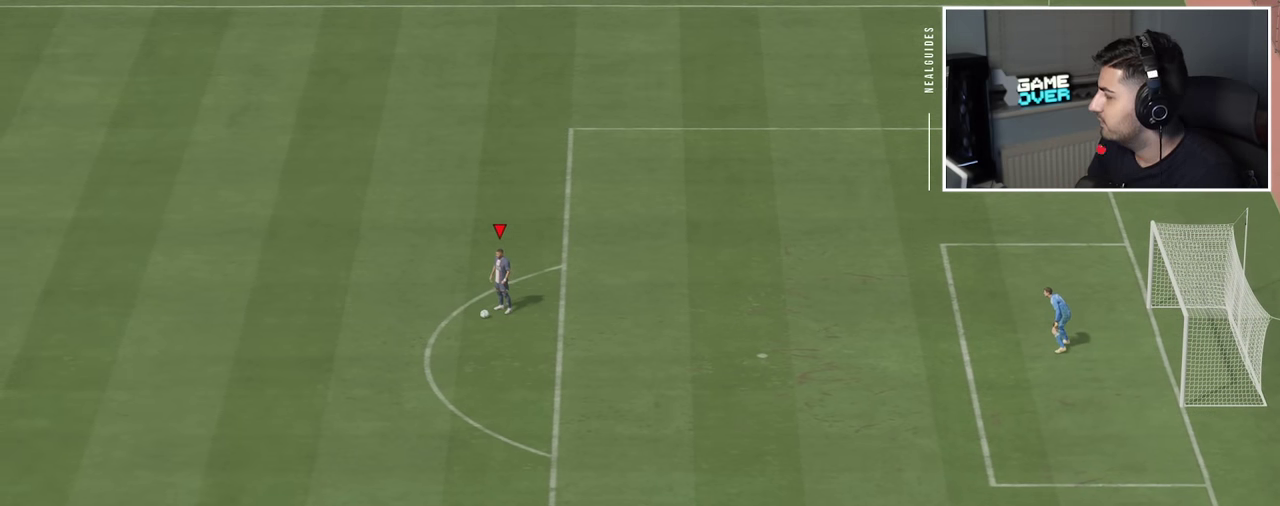
{"dt_ms": 500, "buttons": [], "left_stick": "center", "events": []}
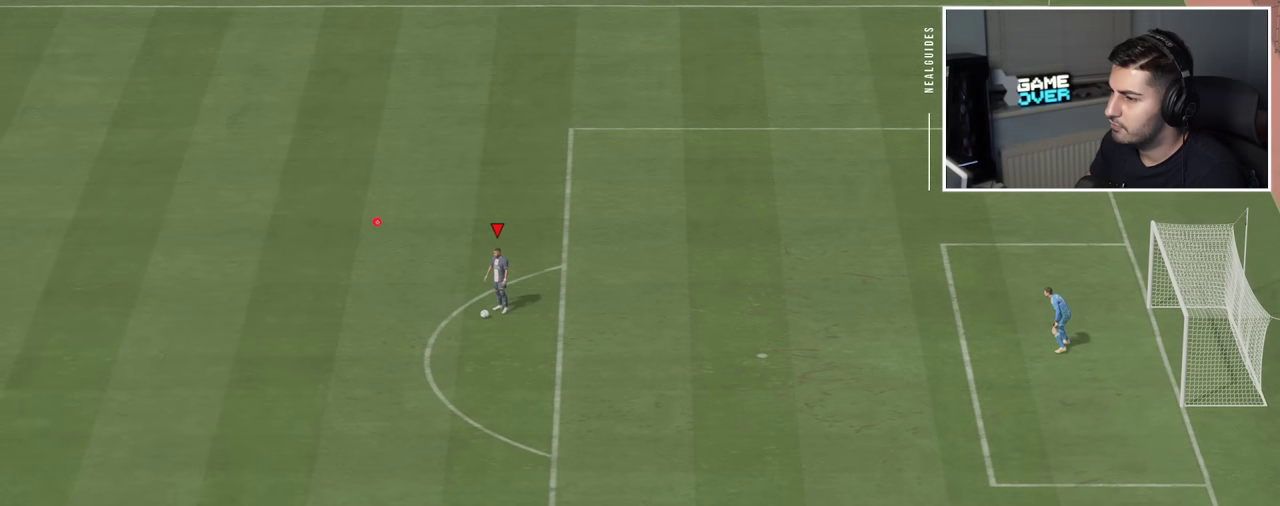
{"dt_ms": 500, "buttons": [], "left_stick": "center", "events": []}
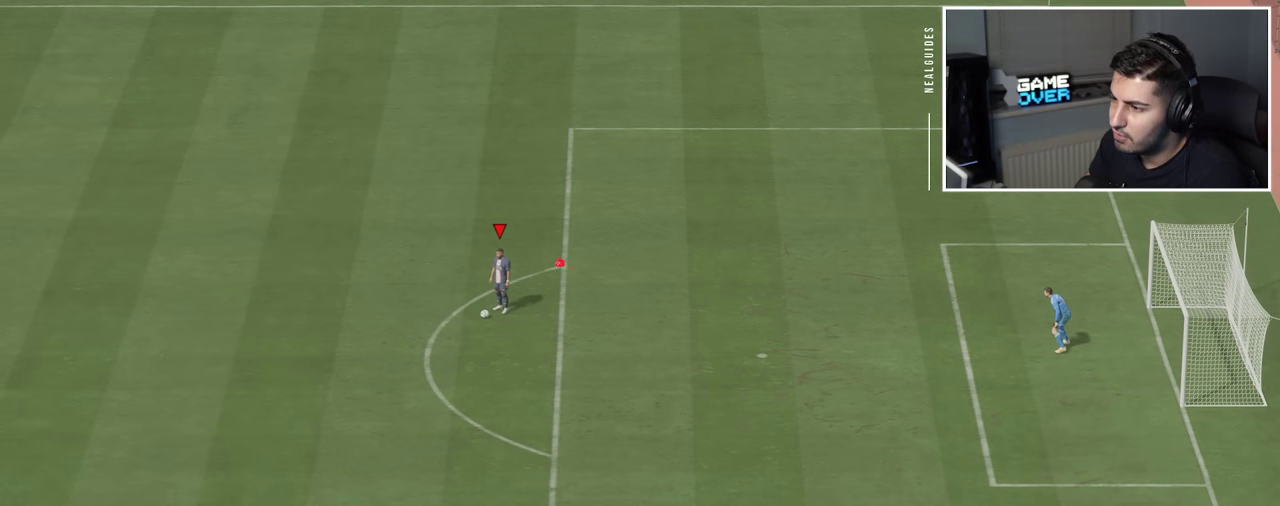
{"dt_ms": 500, "buttons": [], "left_stick": "center", "events": []}
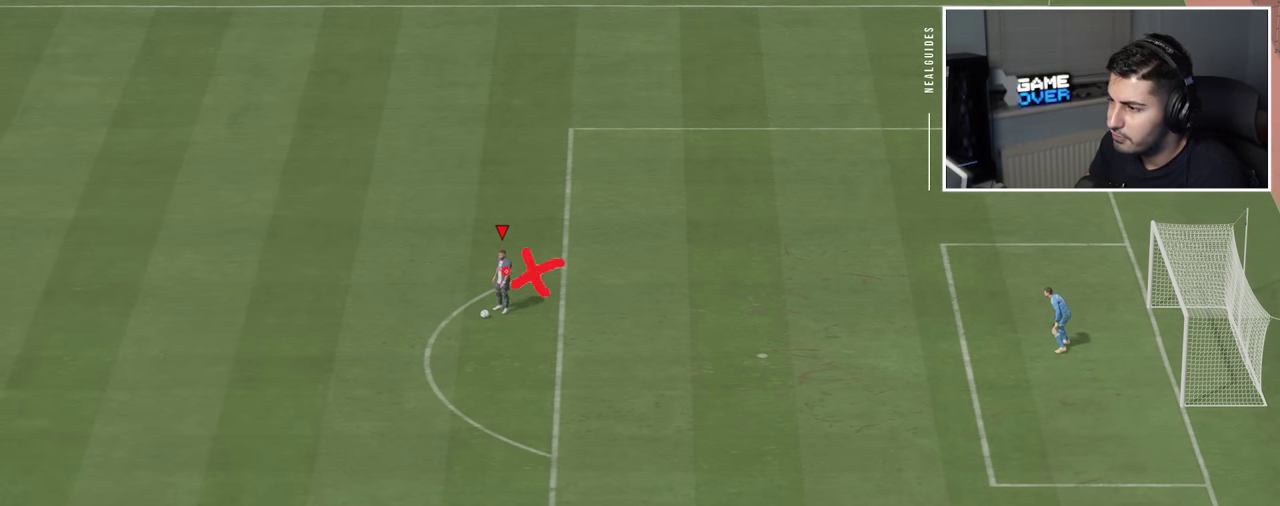
{"dt_ms": 500, "buttons": [], "left_stick": "center", "events": []}
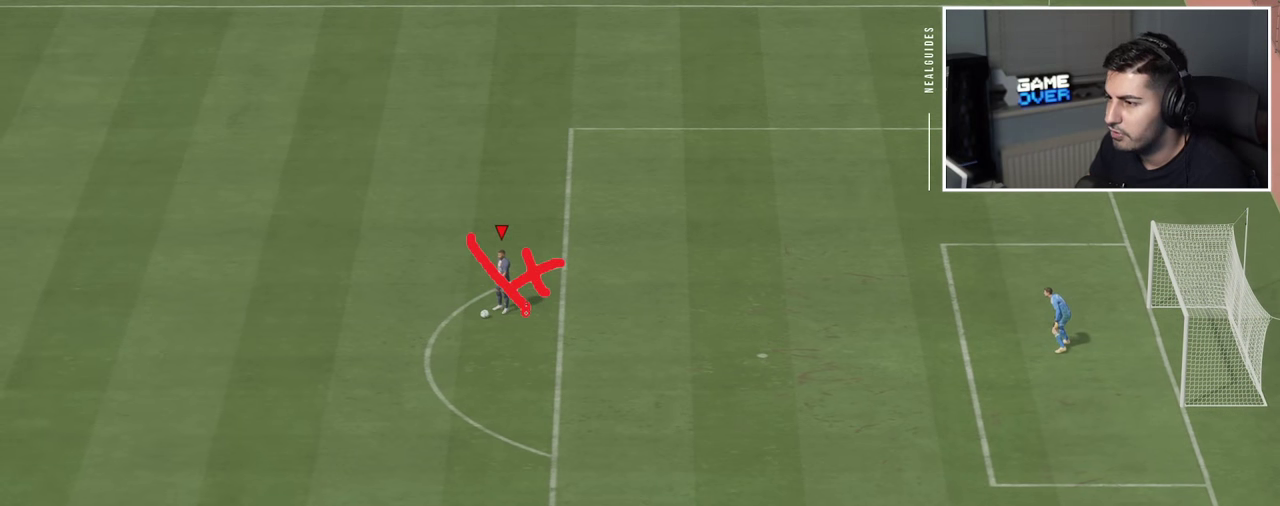
{"dt_ms": 500, "buttons": [], "left_stick": "center", "events": []}
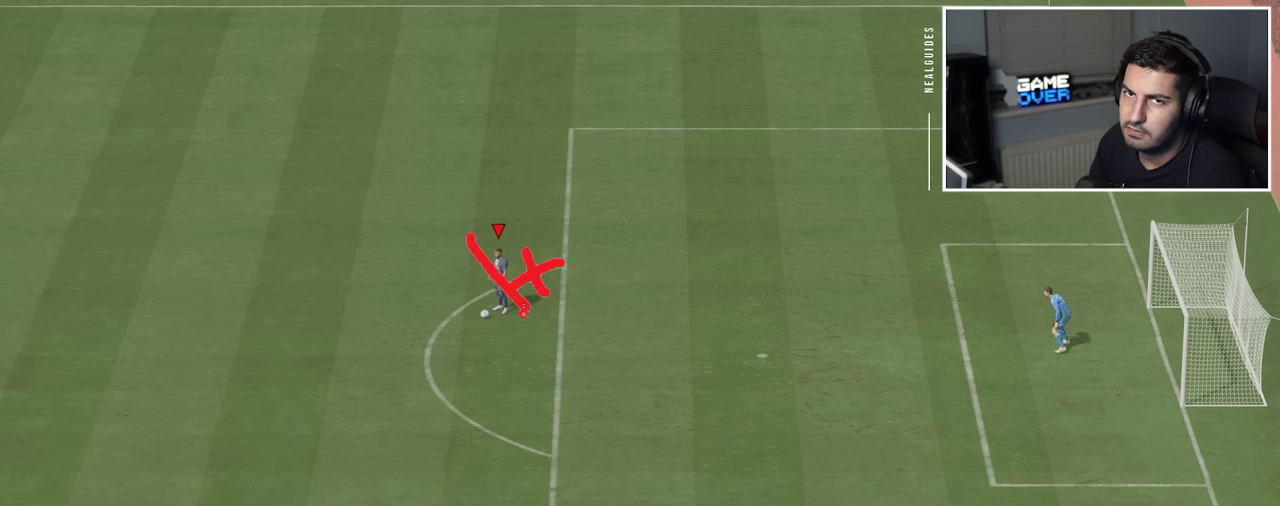
{"dt_ms": 500, "buttons": ["L2"], "left_stick": "center", "events": [[33, "L2", "down"]]}
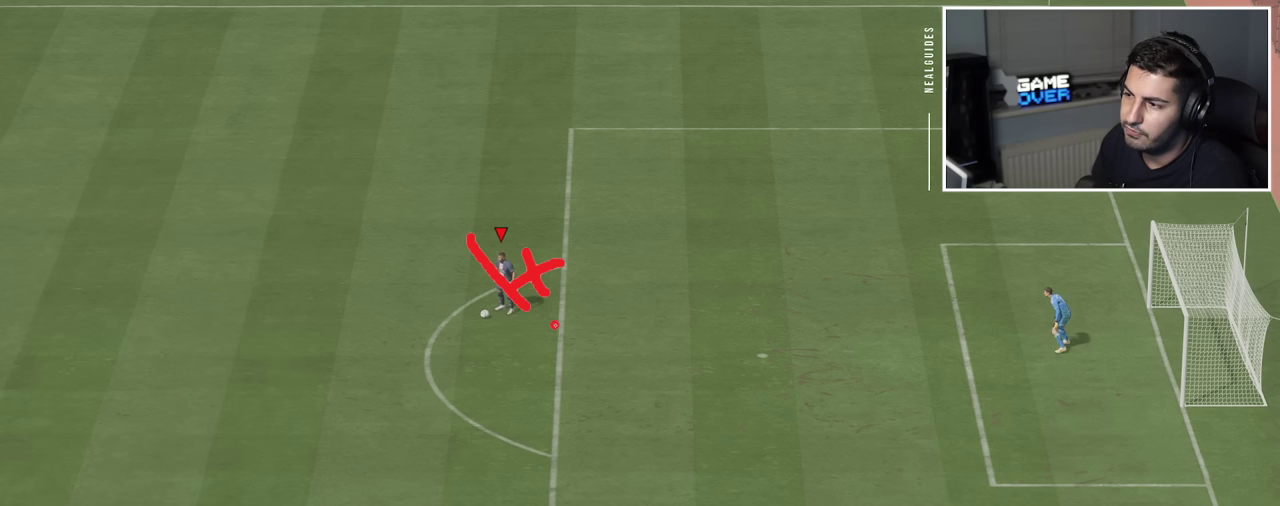
{"dt_ms": 300, "buttons": [], "left_stick": "center", "events": [[283, "L2", "up"]]}
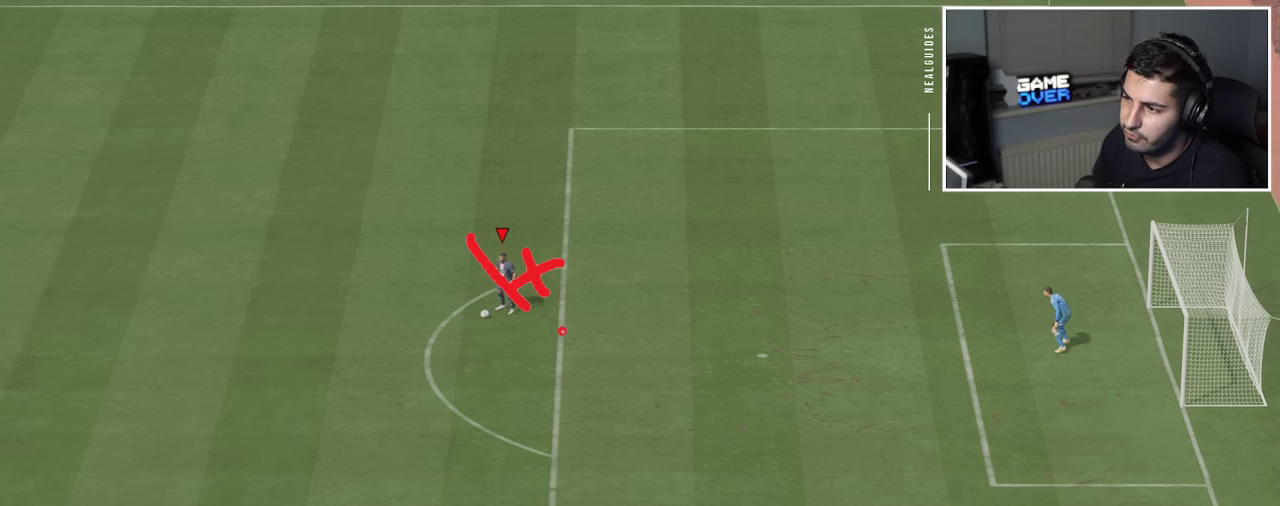
{"dt_ms": 700, "buttons": [], "left_stick": "center", "events": []}
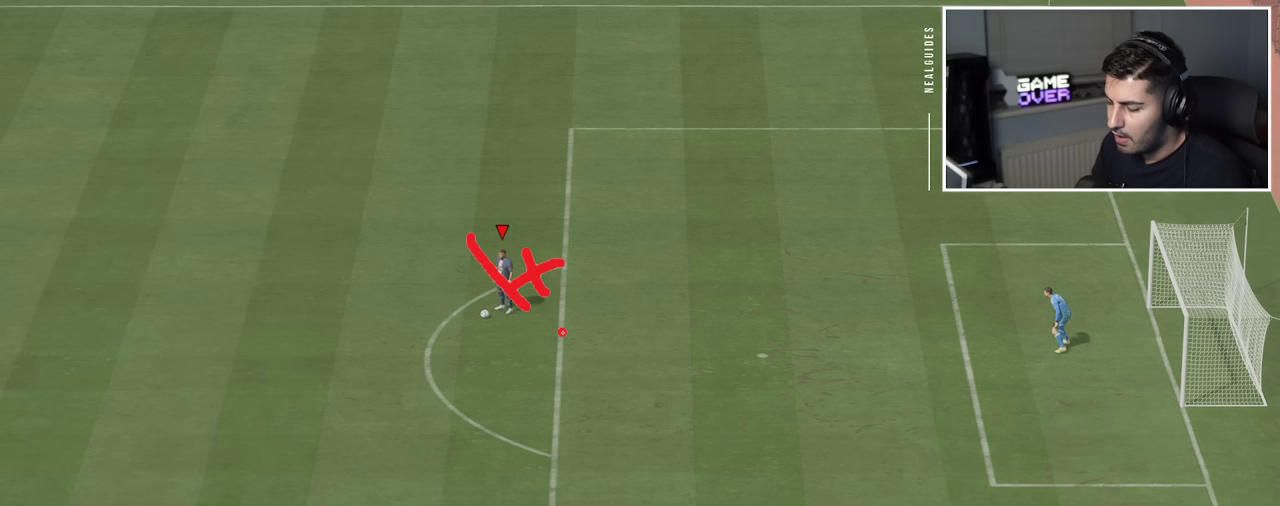
{"dt_ms": 500, "buttons": [], "left_stick": "center", "events": []}
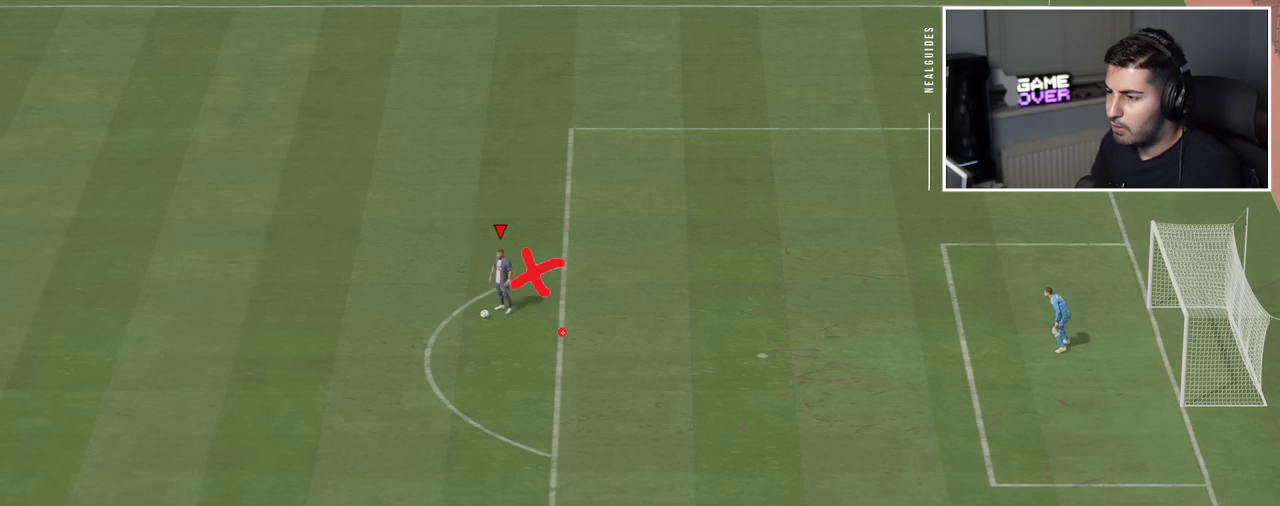
{"dt_ms": 500, "buttons": [], "left_stick": "center", "events": []}
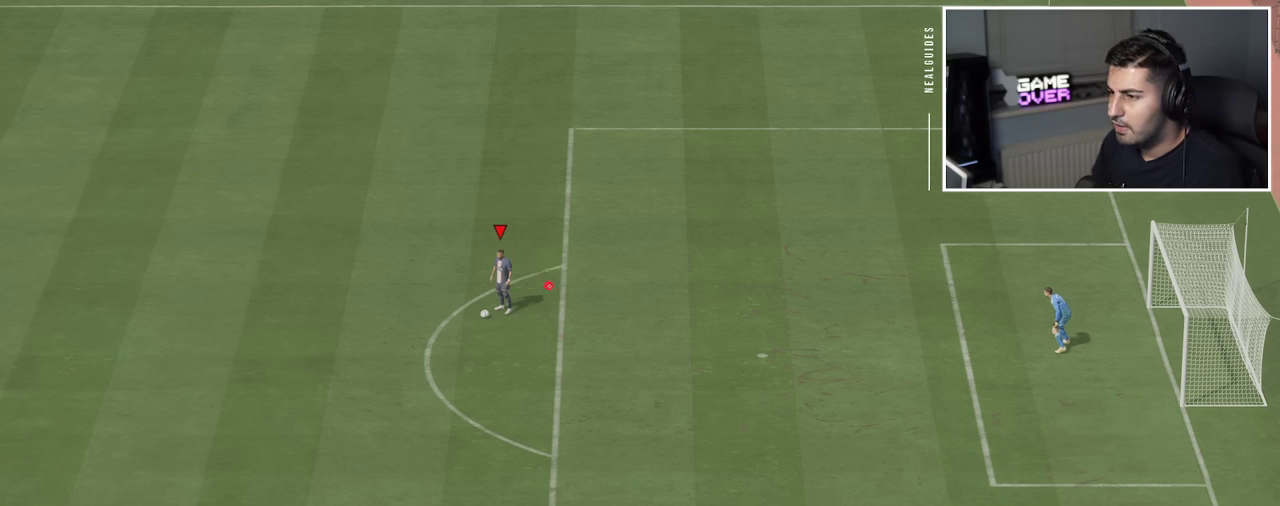
{"dt_ms": 500, "buttons": [], "left_stick": "center", "events": []}
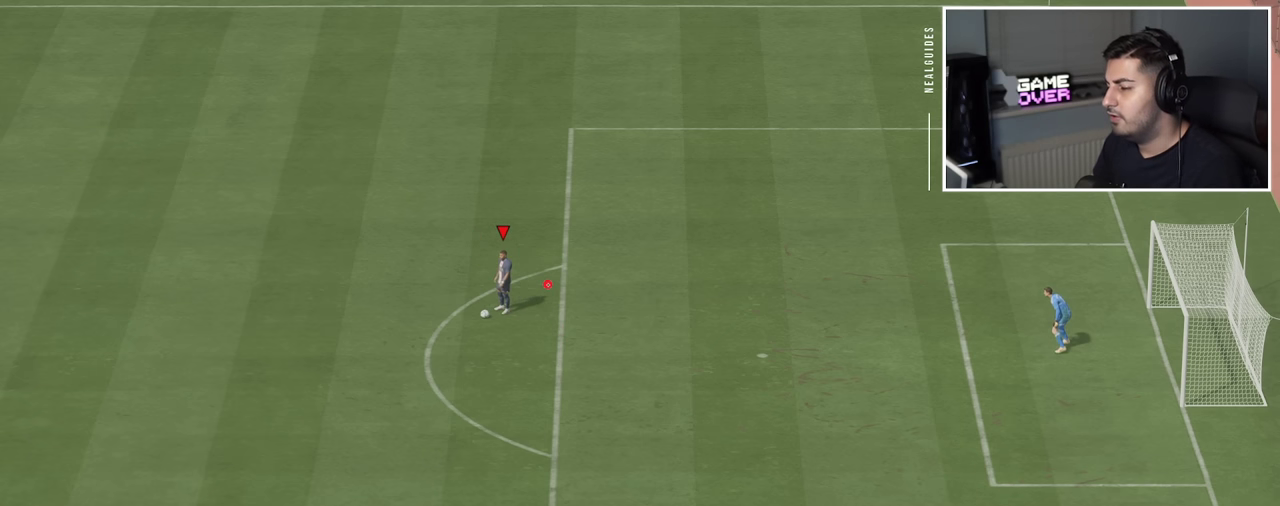
{"dt_ms": 700, "buttons": [], "left_stick": "center", "events": []}
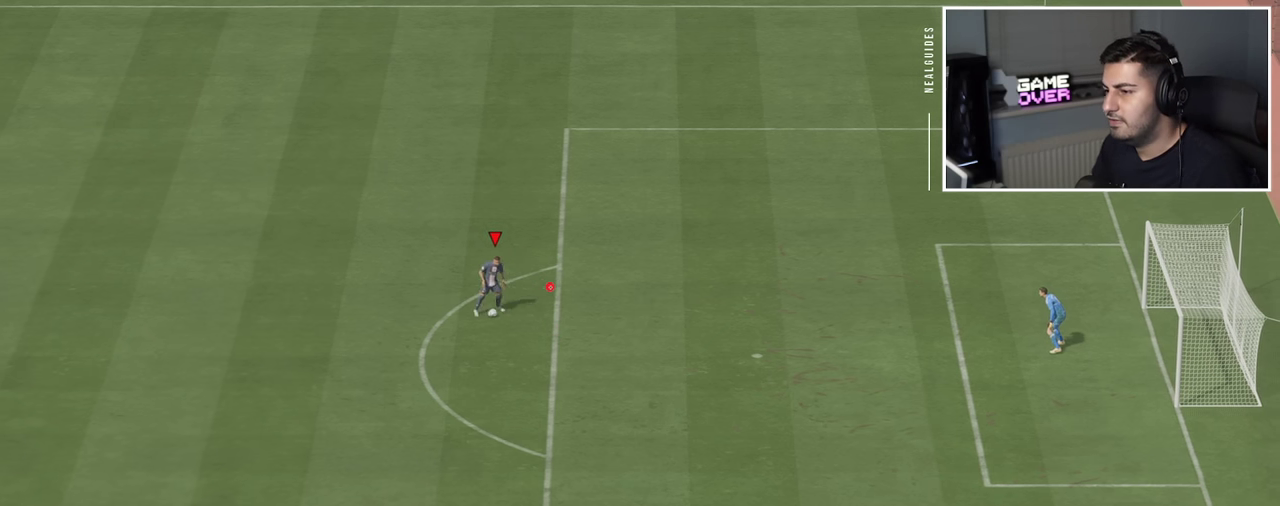
{"dt_ms": 300, "buttons": ["L2"], "left_stick": "center", "events": [[216, "L2", "down"]]}
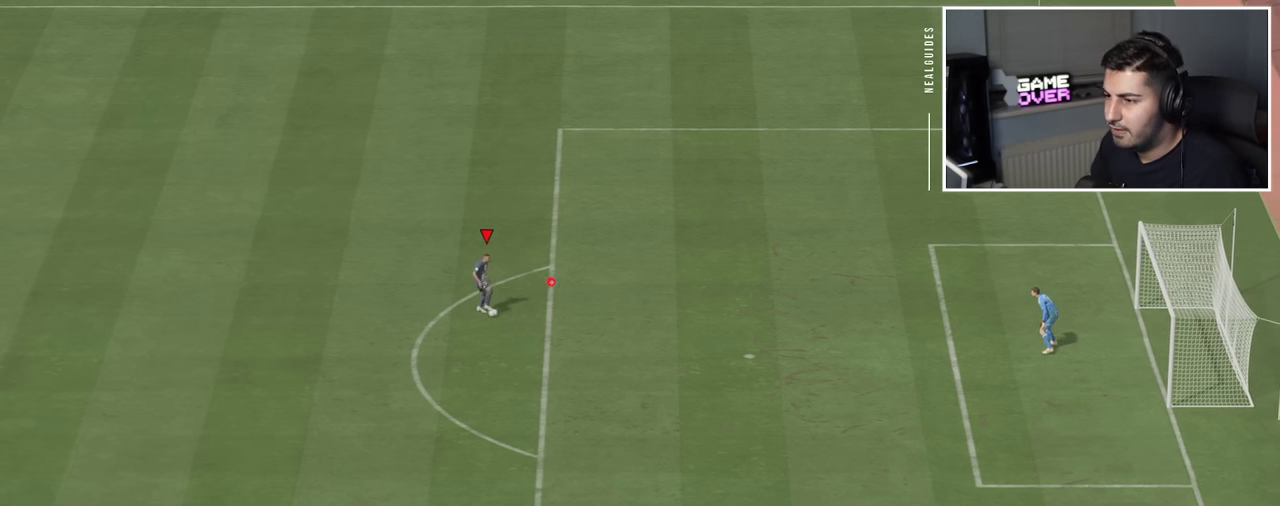
{"dt_ms": 500, "buttons": ["L2"], "left_stick": "center", "events": []}
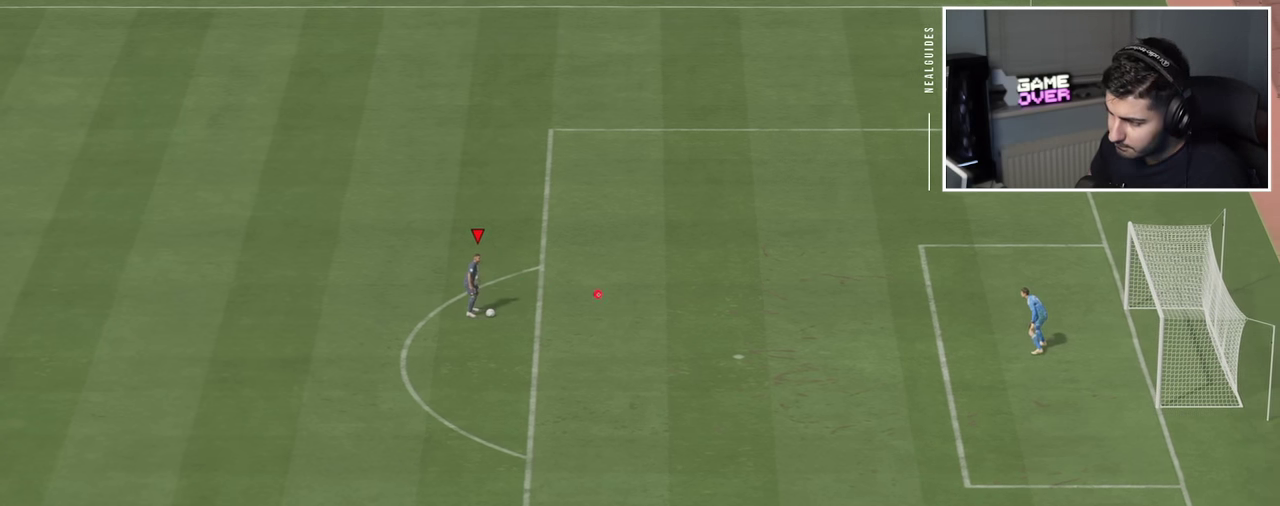
{"dt_ms": 700, "buttons": ["L2"], "left_stick": "center", "events": []}
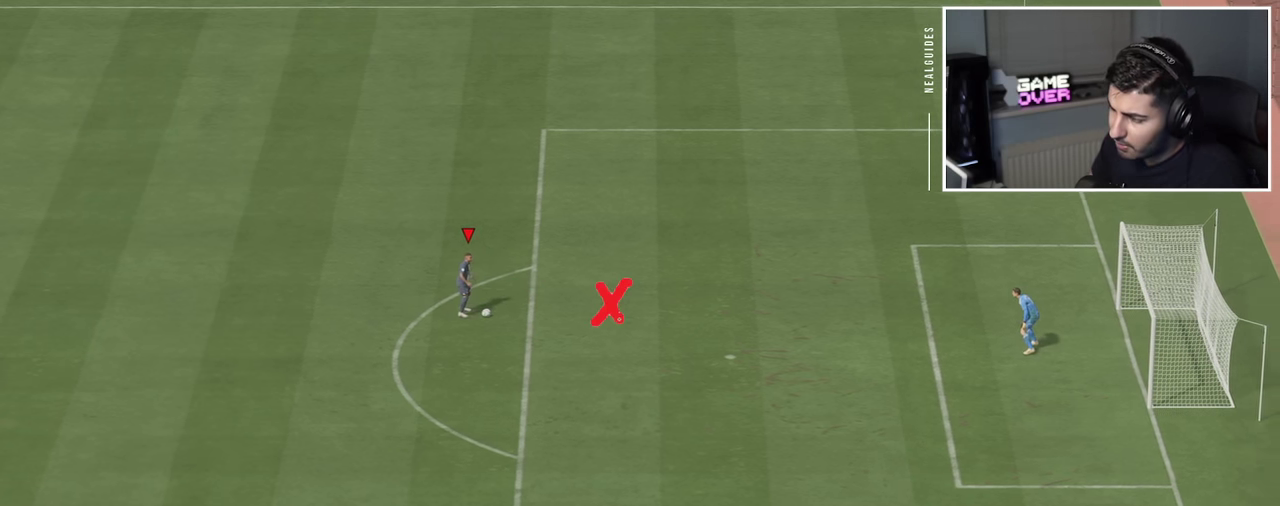
{"dt_ms": 300, "buttons": ["L2"], "left_stick": "center", "events": []}
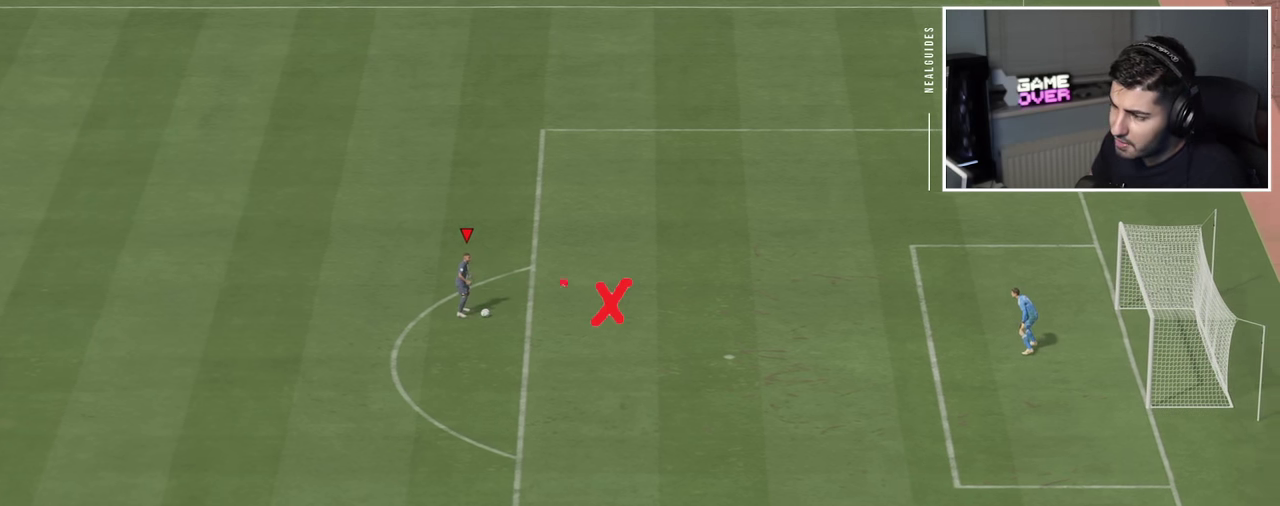
{"dt_ms": 500, "buttons": ["L2"], "left_stick": "center", "events": []}
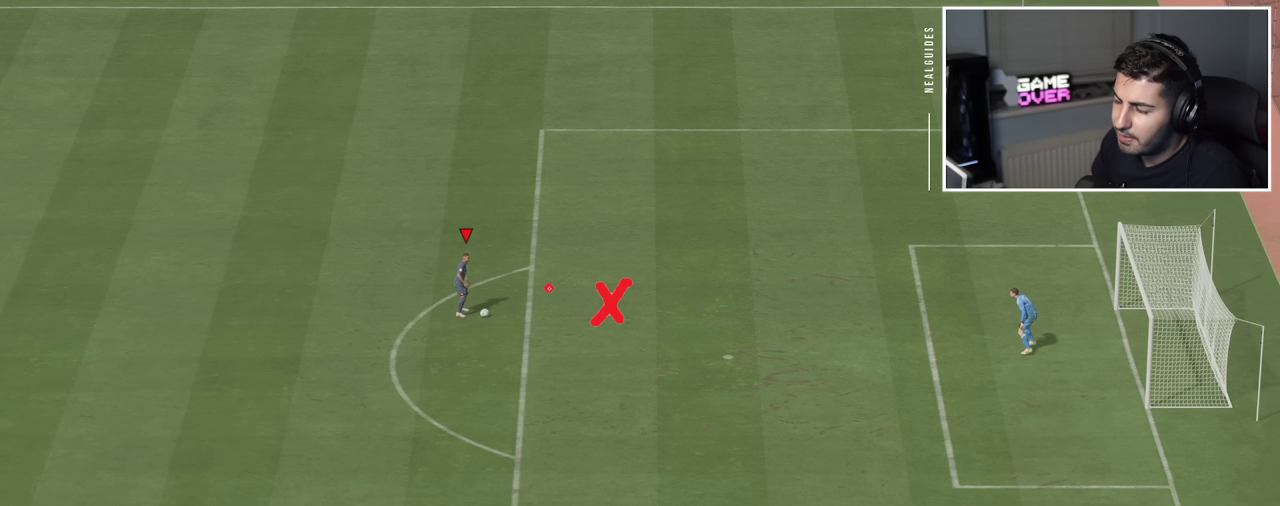
{"dt_ms": 500, "buttons": [], "left_stick": "center", "events": [[383, "L2", "up"]]}